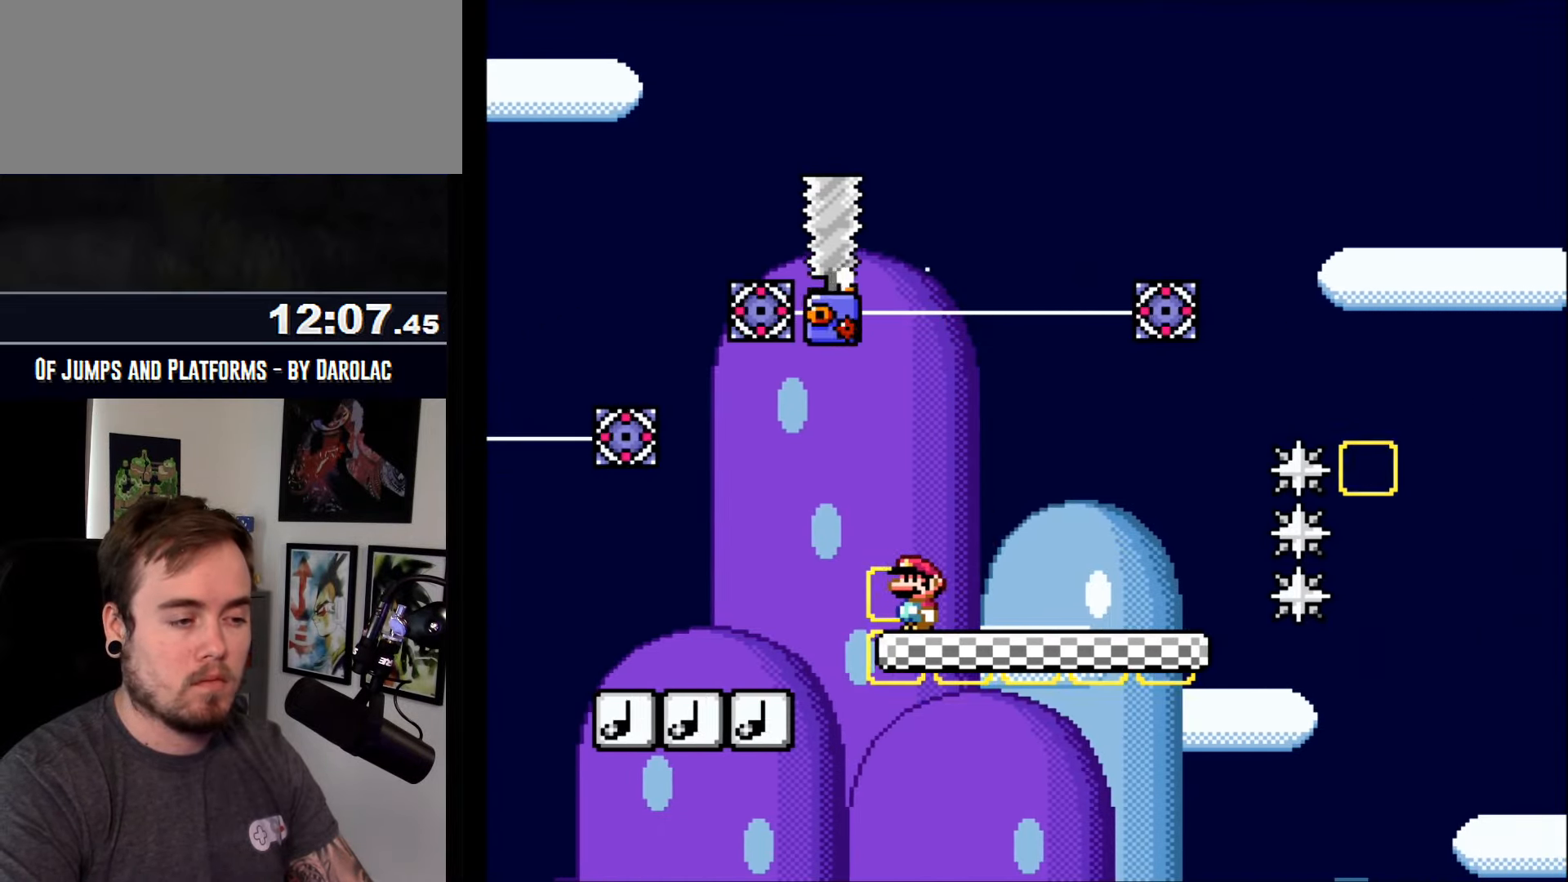
Gameplay with a controller (arcade stick); each line is a JSON object with the inputs held at the frame after it. "events" lists button and stick changes between this image and that frame as [ms after this image, input, new state], when the widget could be followed in between. Not read: B DPAD_DOWN DPAD_RIGHT L3 R2 R3.
{"buttons": ["CROSS"], "events": []}
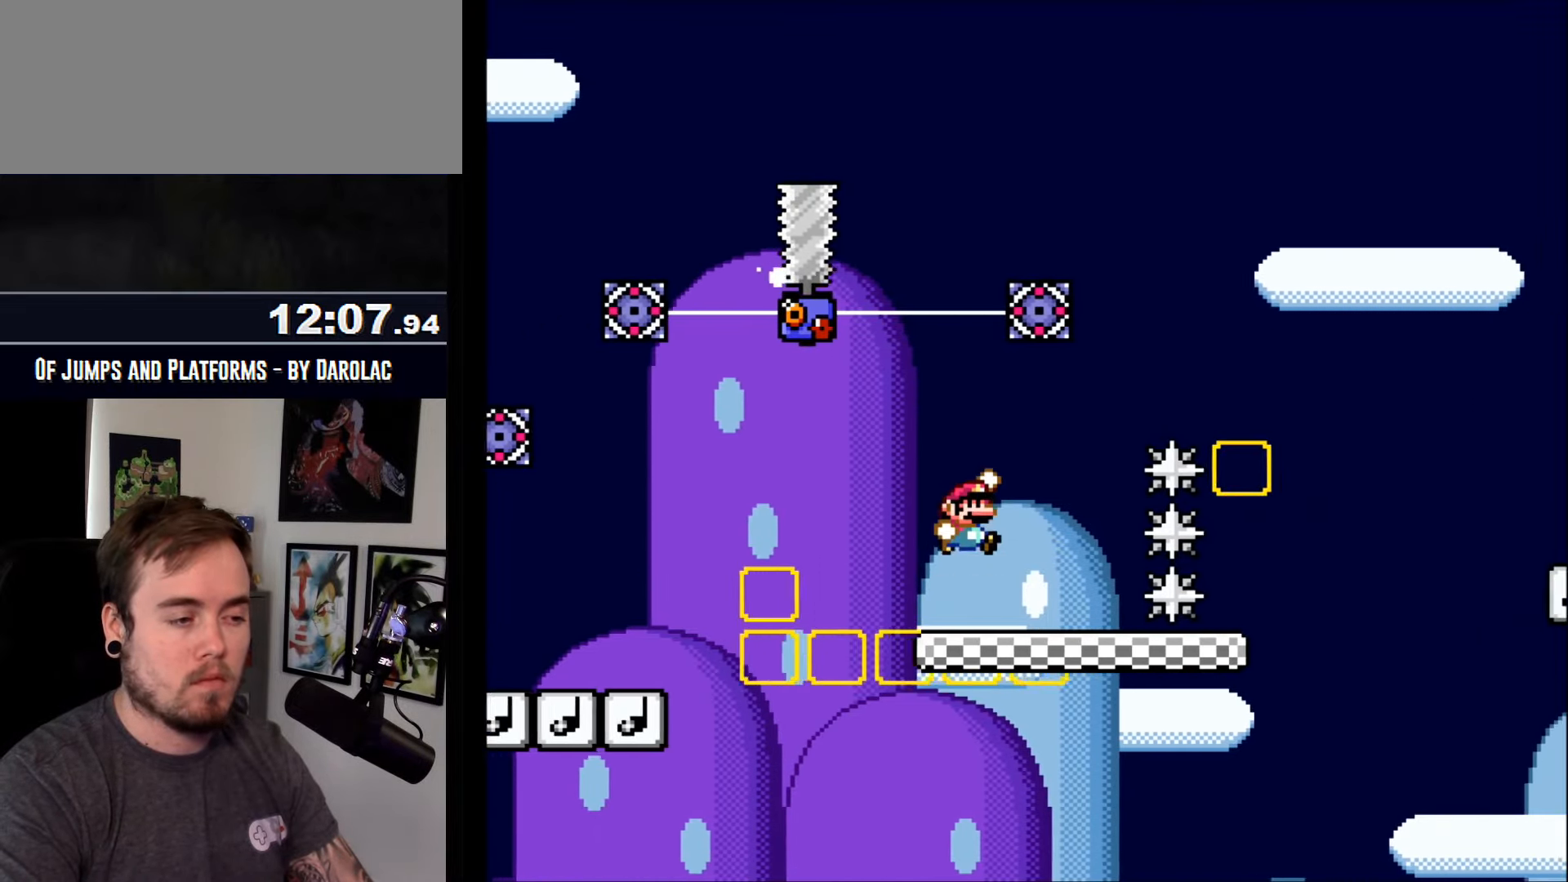
{"buttons": ["CROSS"], "events": [[50, "TRIANGLE", "down"], [500, "TRIANGLE", "up"]]}
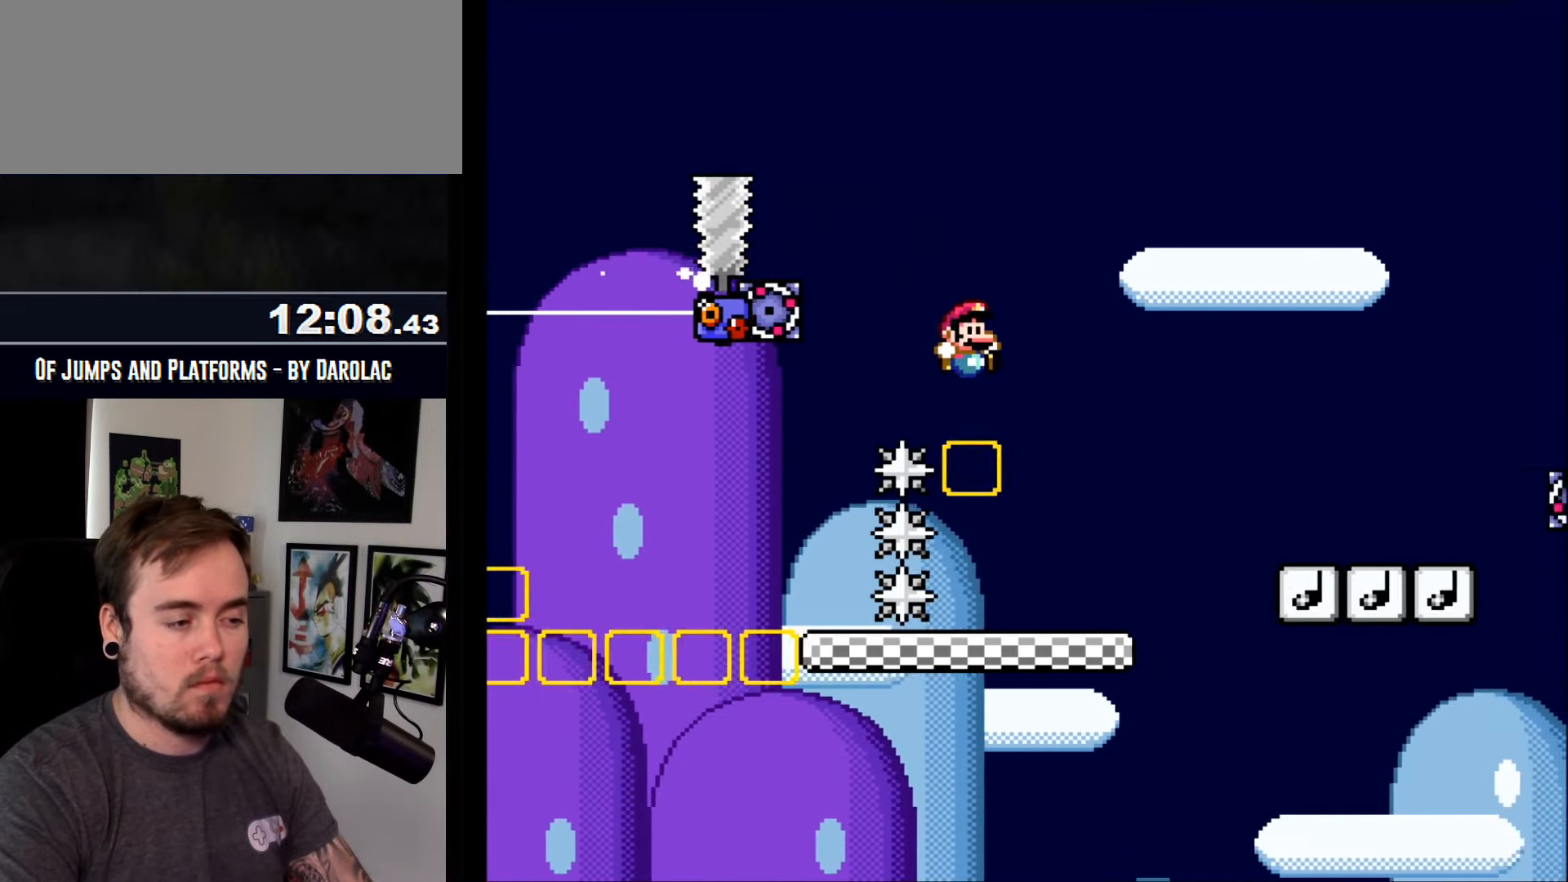
{"buttons": ["CROSS", "TRIANGLE"], "events": [[433, "TRIANGLE", "down"]]}
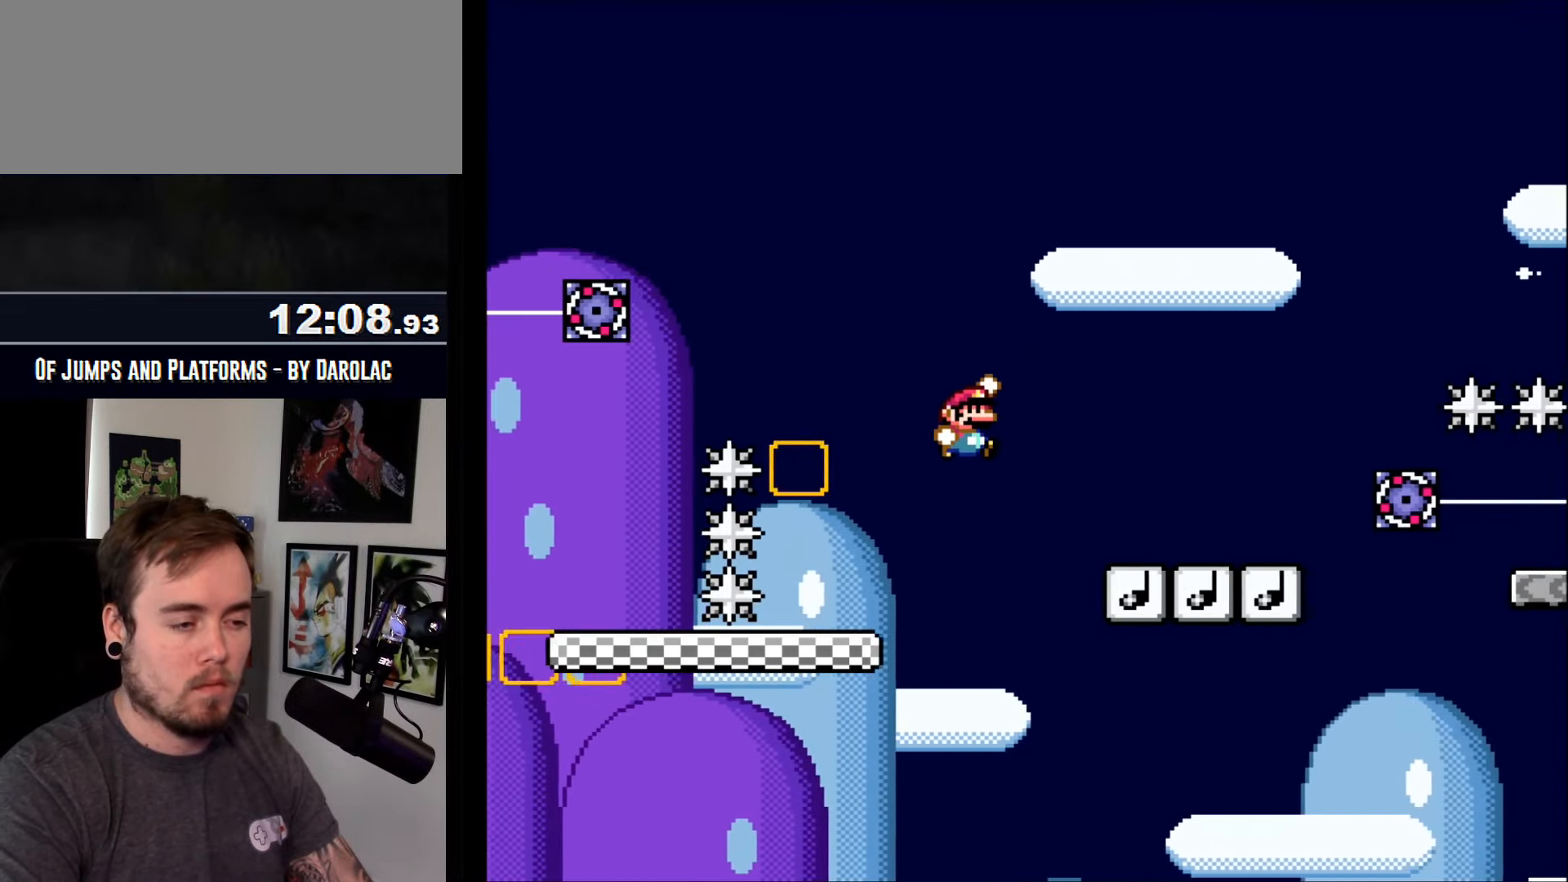
{"buttons": ["CROSS"], "events": [[333, "TRIANGLE", "up"]]}
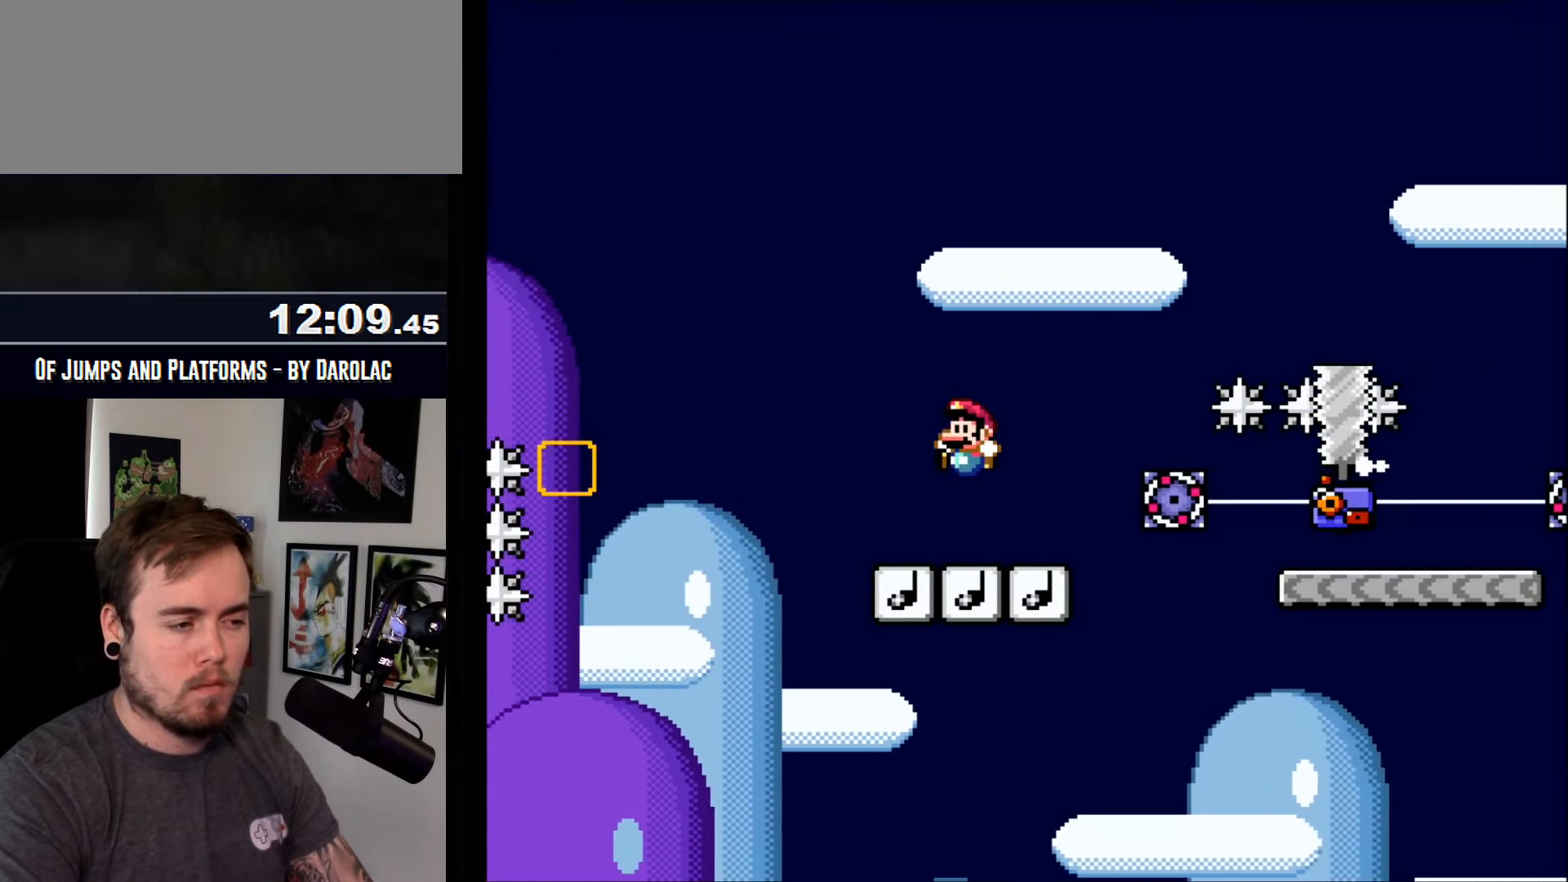
{"buttons": ["CROSS"], "events": []}
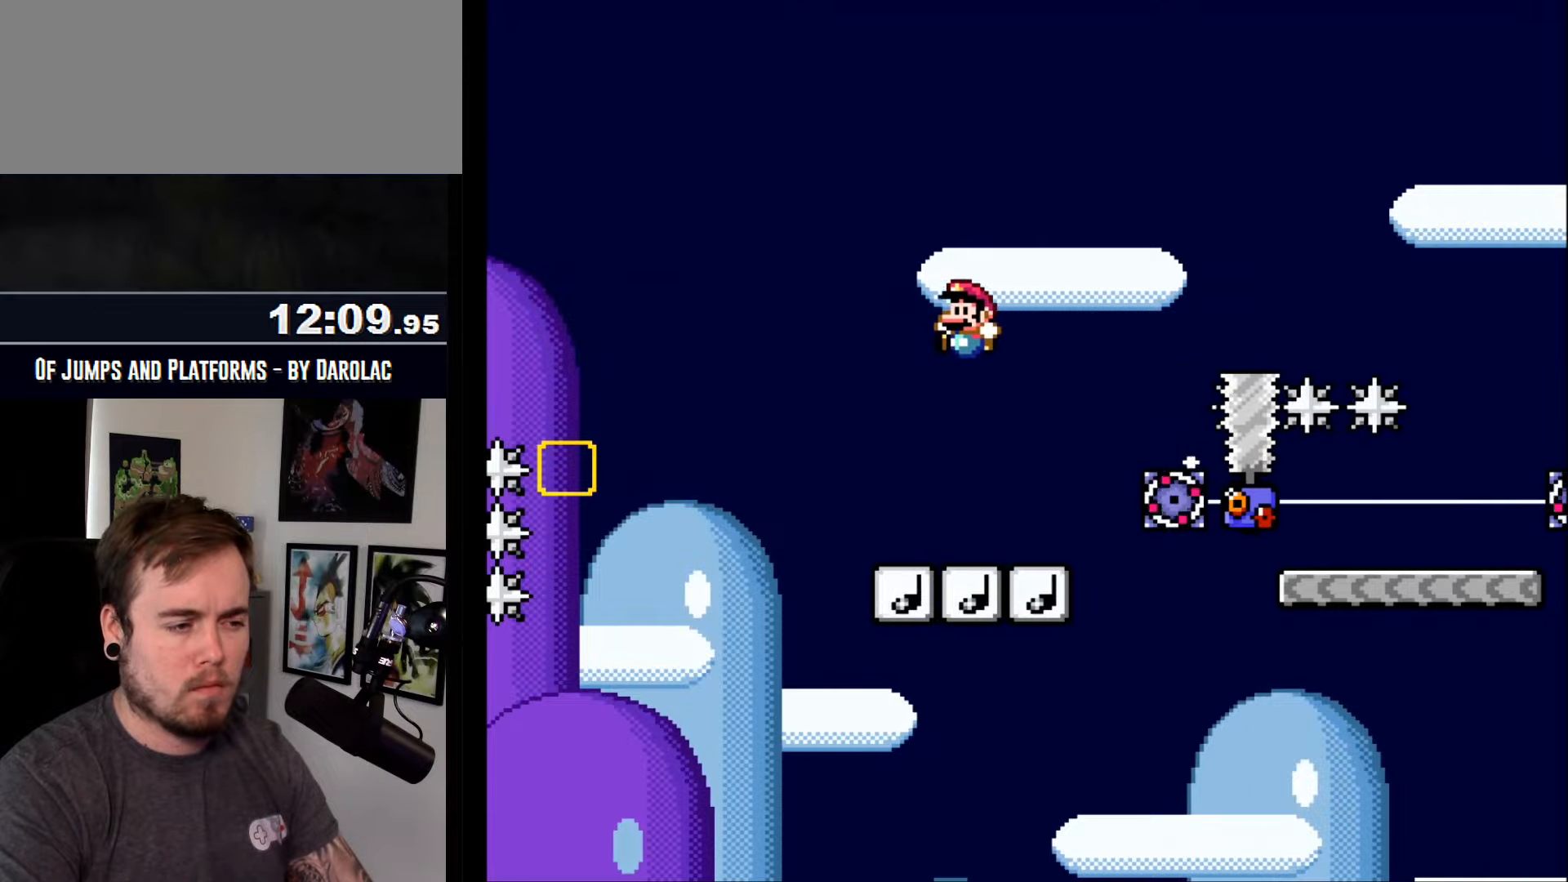
{"buttons": ["CROSS", "TRIANGLE"], "events": [[34, "TRIANGLE", "down"], [100, "TRIANGLE", "up"], [434, "TRIANGLE", "down"]]}
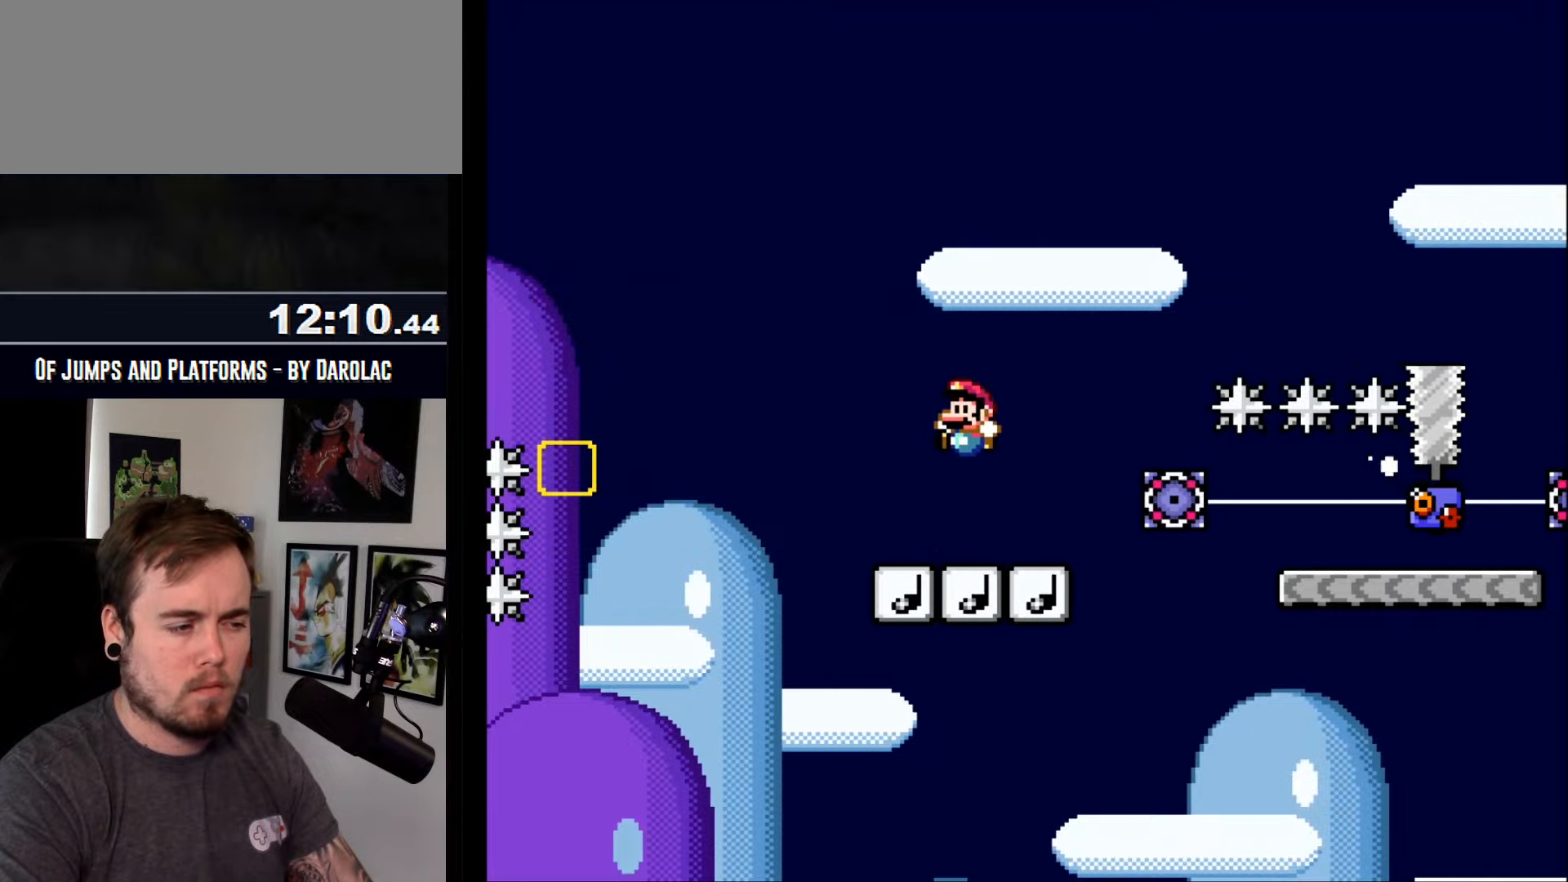
{"buttons": ["CROSS"], "events": [[117, "TRIANGLE", "up"]]}
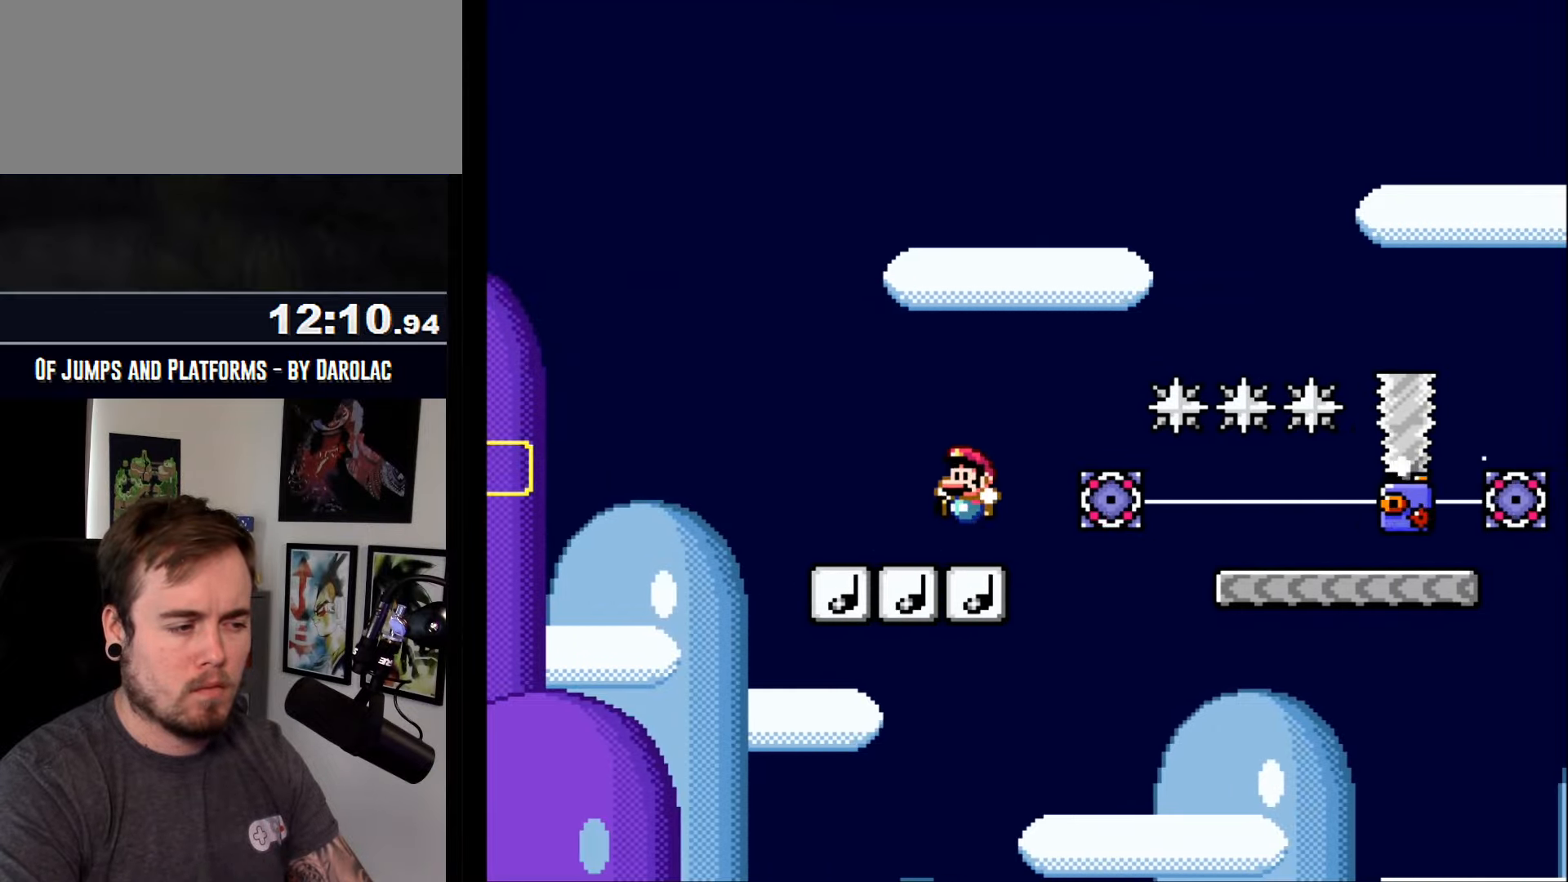
{"buttons": ["CROSS"], "events": []}
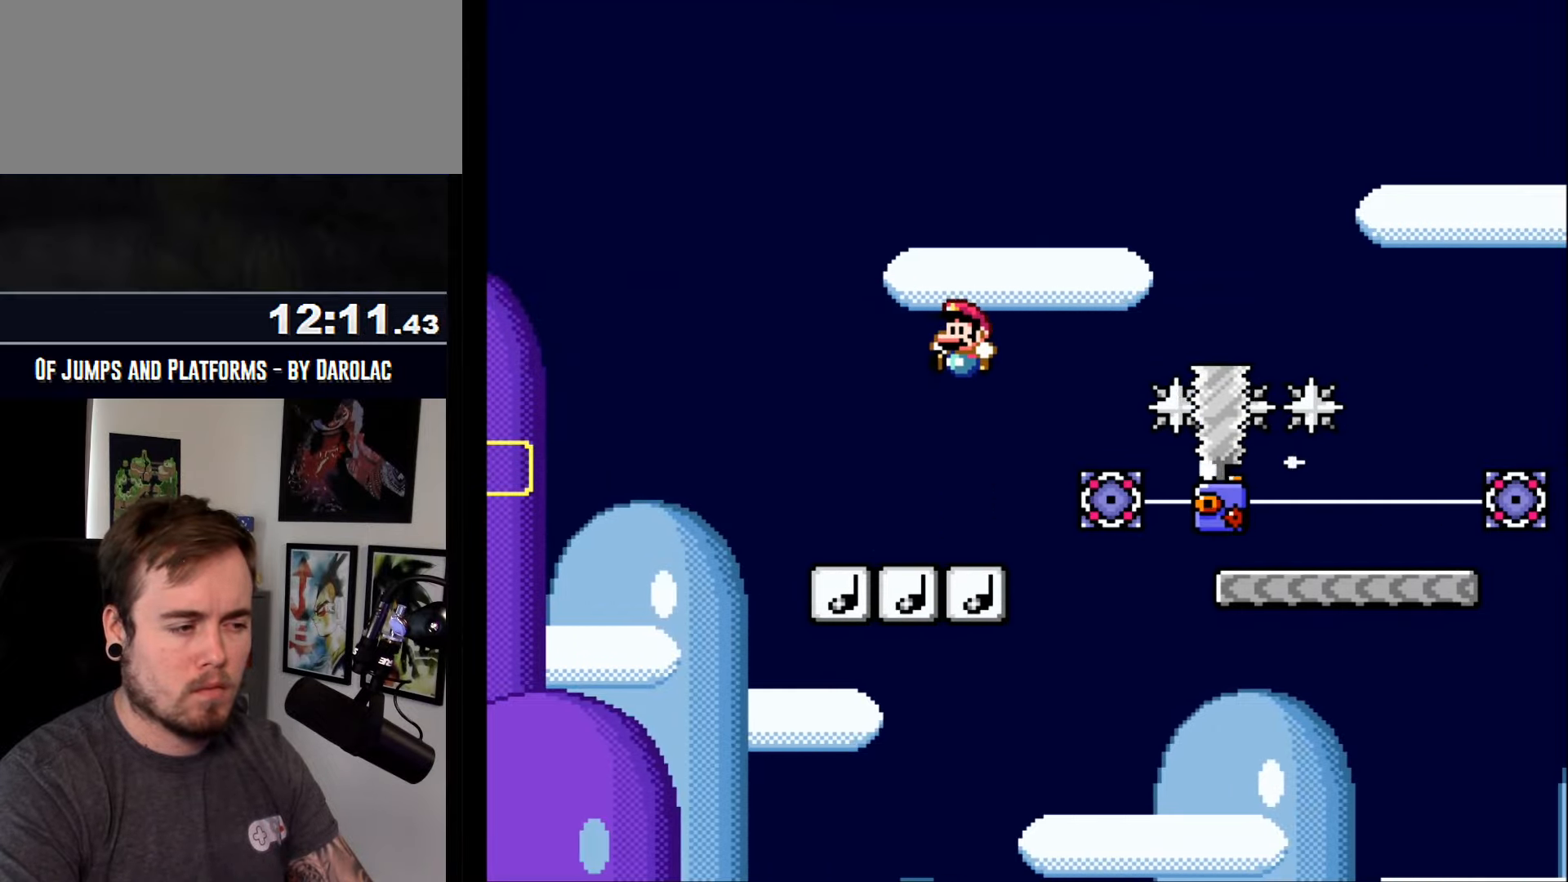
{"buttons": ["CROSS"], "events": []}
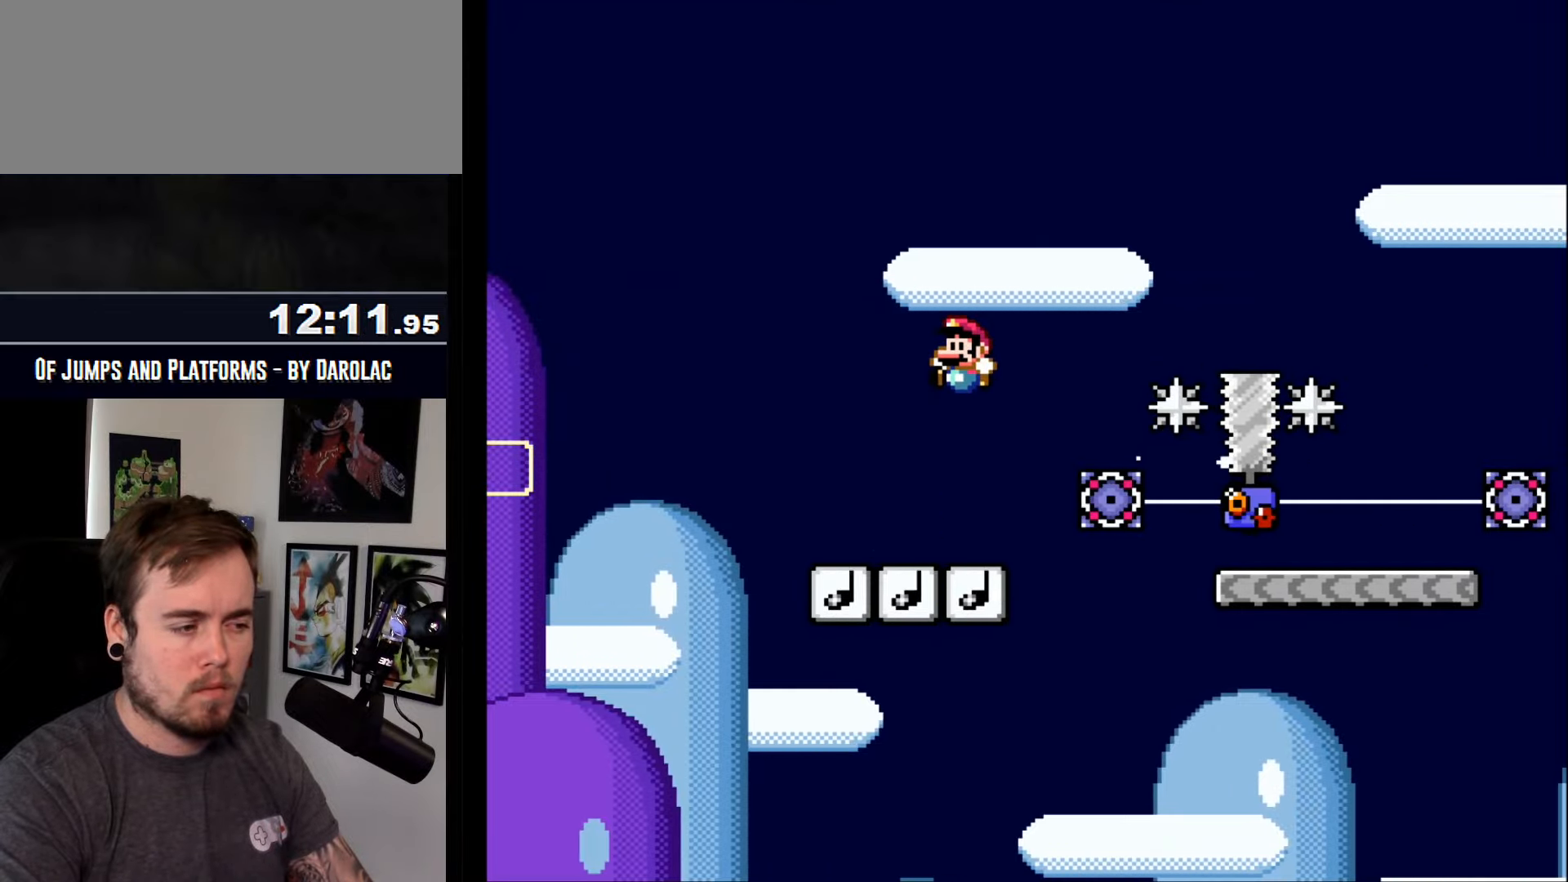
{"buttons": ["CROSS"], "events": [[167, "TRIANGLE", "down"], [234, "TRIANGLE", "up"]]}
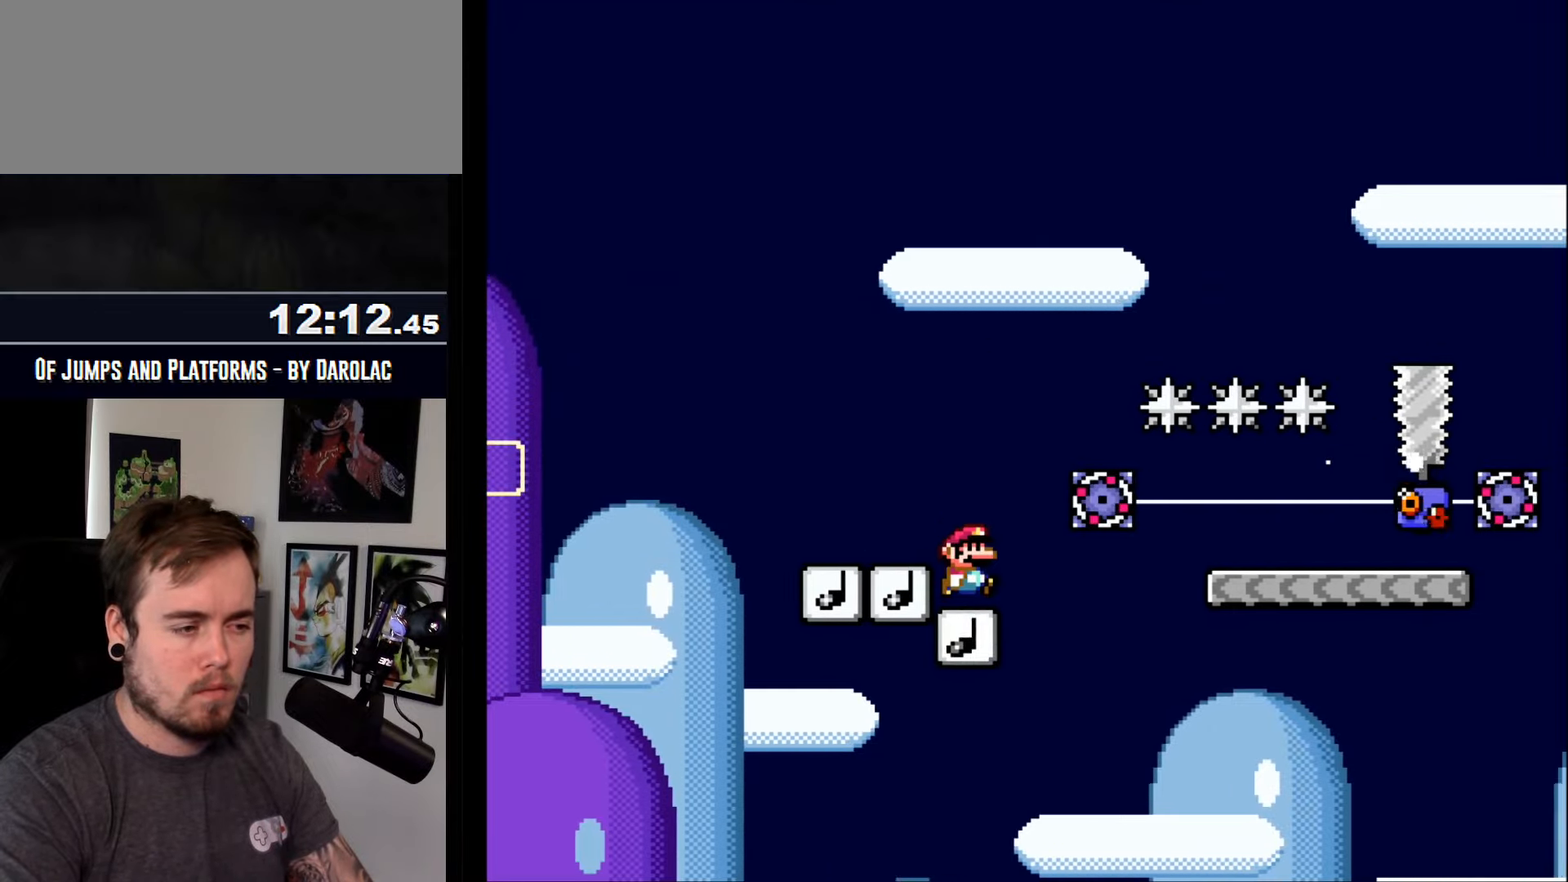
{"buttons": ["CROSS", "TRIANGLE"], "events": [[117, "TRIANGLE", "down"]]}
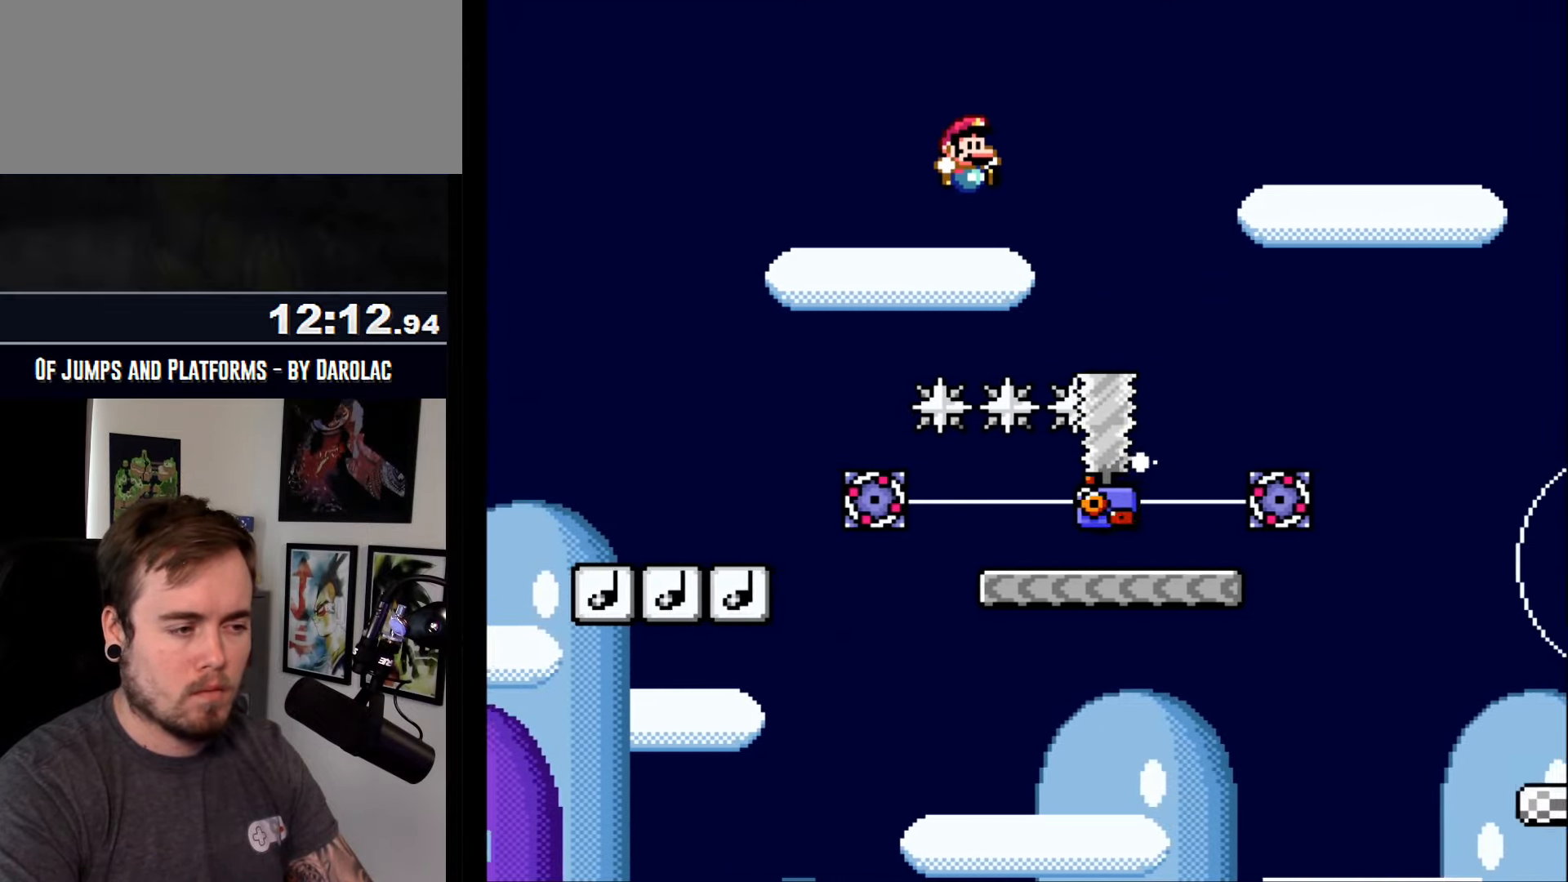
{"buttons": ["CROSS"], "events": [[434, "TRIANGLE", "up"]]}
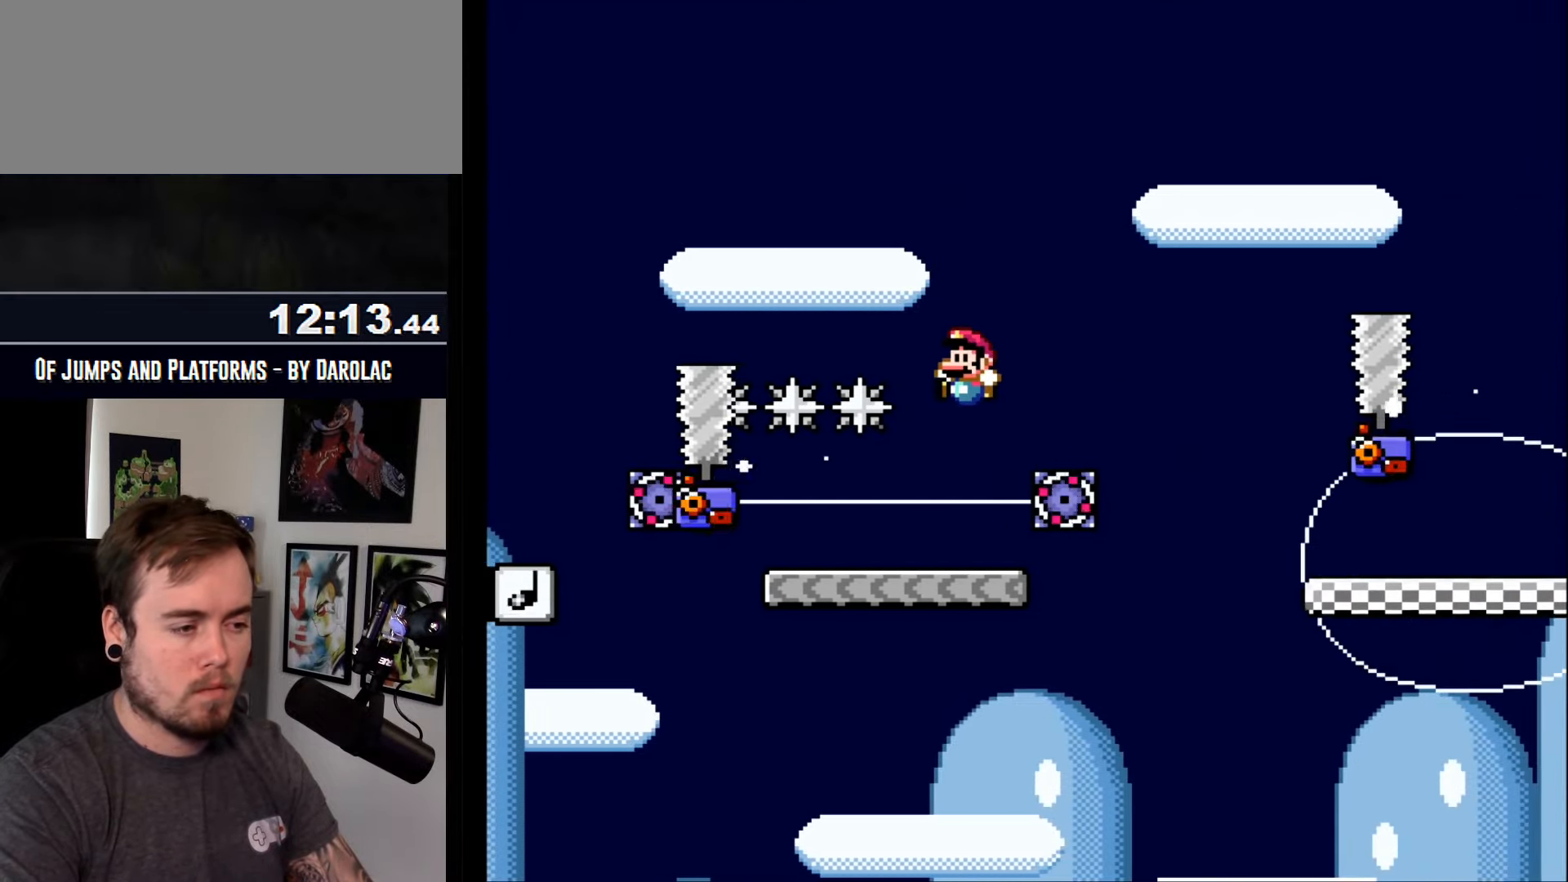
{"buttons": ["CROSS", "TRIANGLE"], "events": [[367, "TRIANGLE", "down"]]}
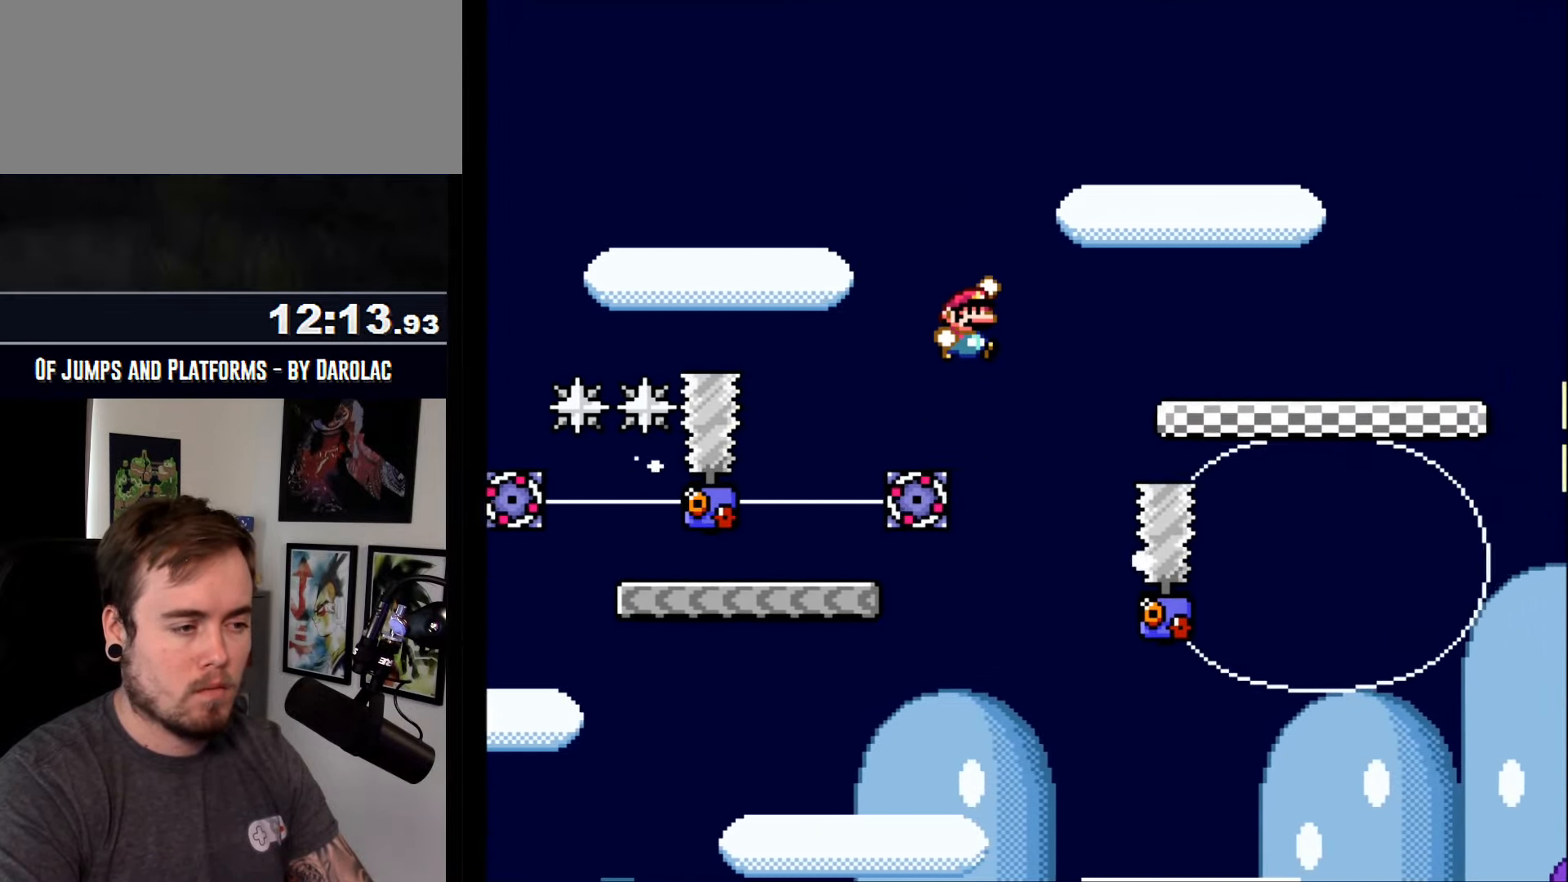
{"buttons": ["CROSS"], "events": [[300, "TRIANGLE", "up"]]}
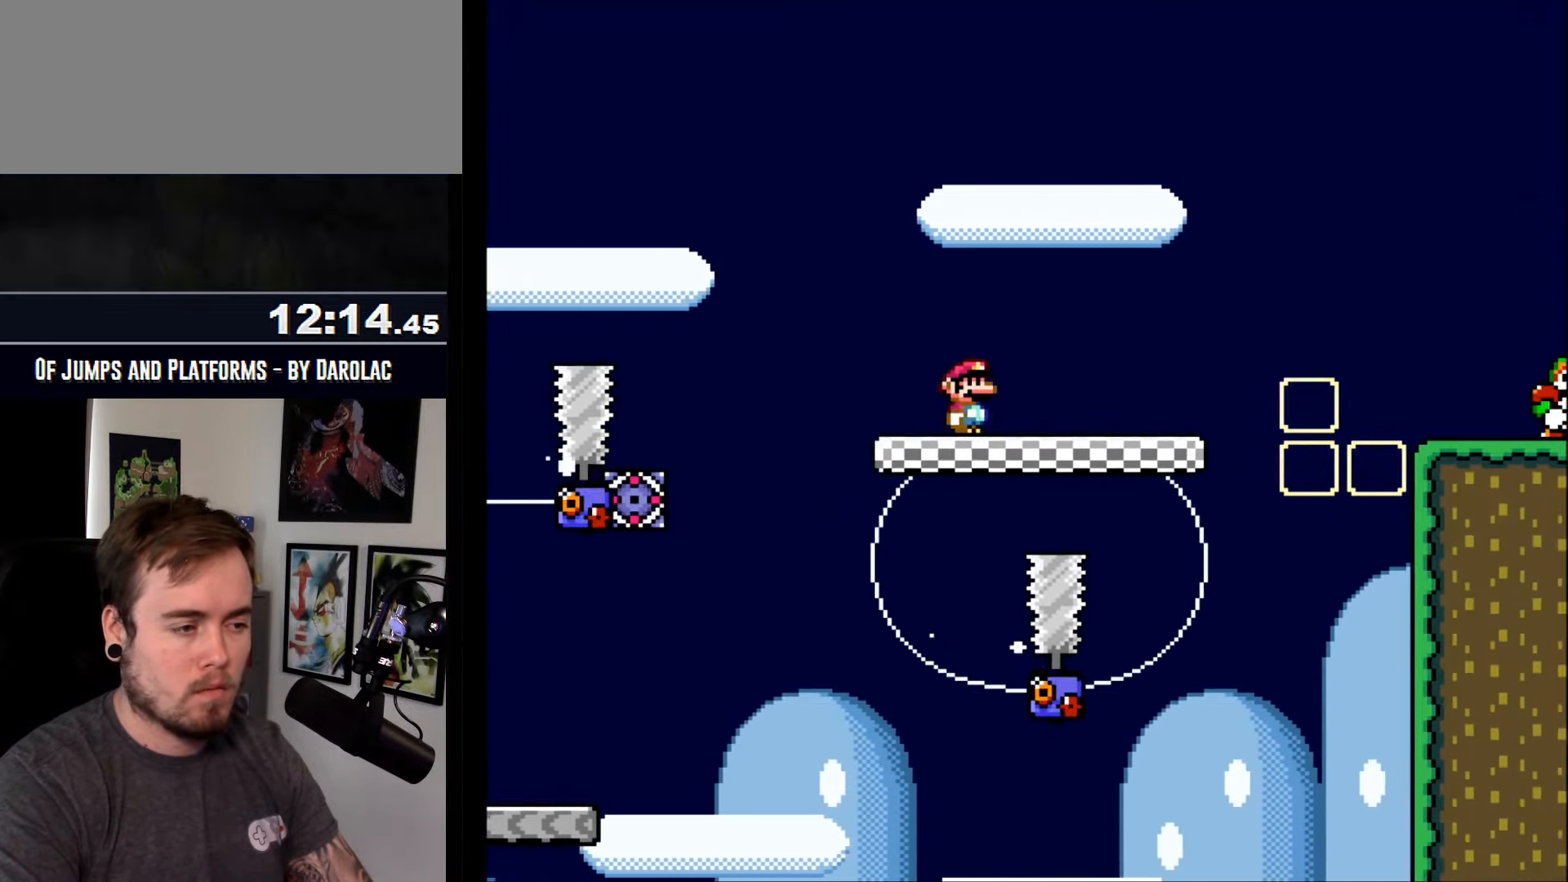
{"buttons": ["CROSS", "TRIANGLE"], "events": [[200, "TRIANGLE", "down"]]}
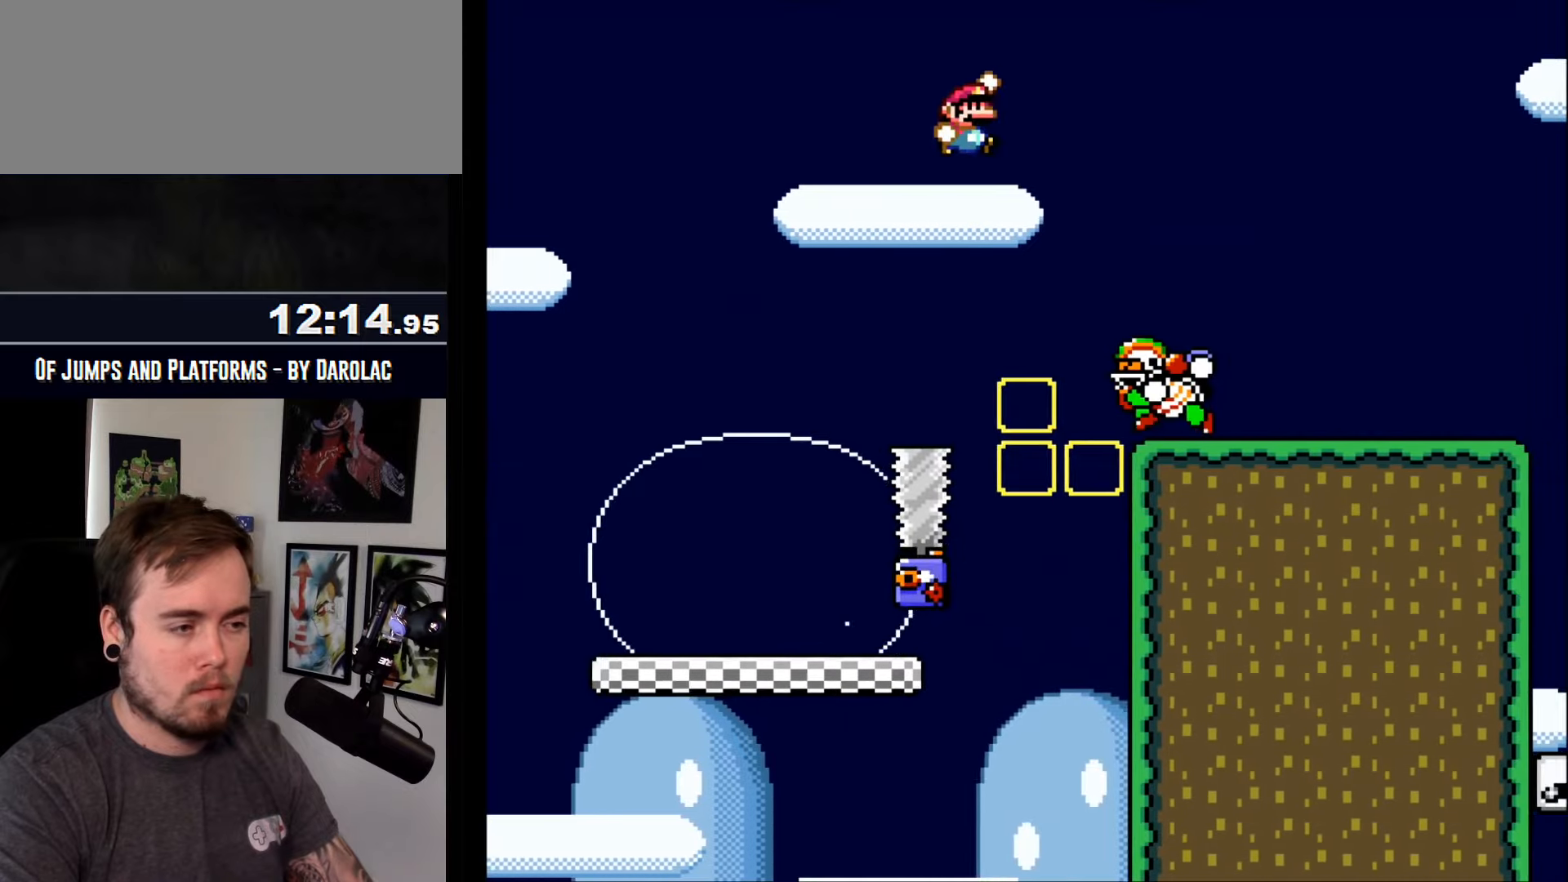
{"buttons": ["CROSS", "TRIANGLE"], "events": []}
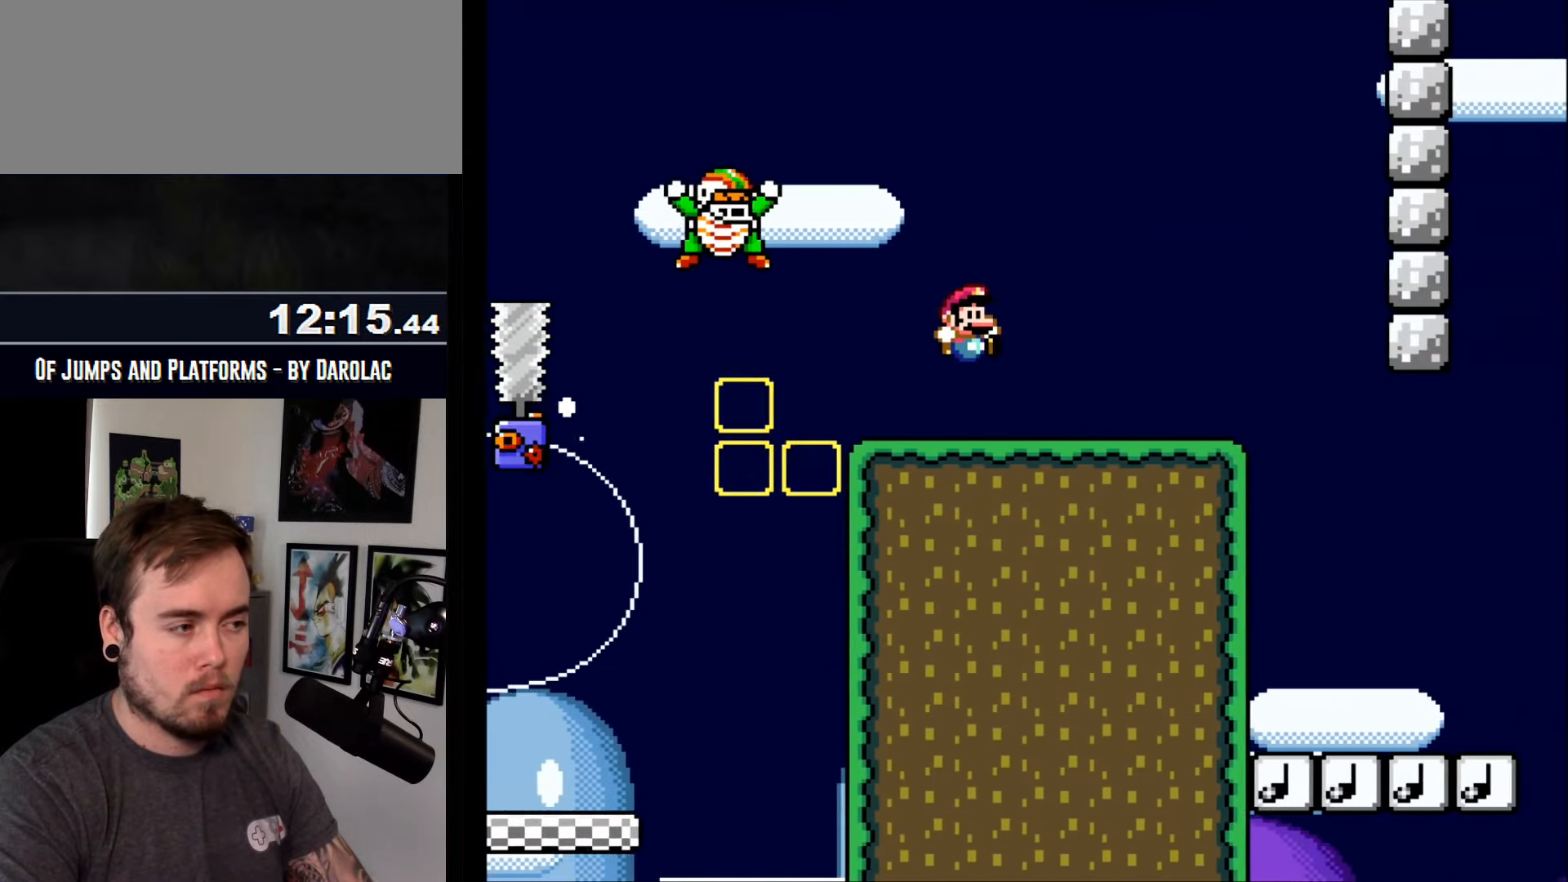
{"buttons": ["CROSS"], "events": [[116, "TRIANGLE", "up"]]}
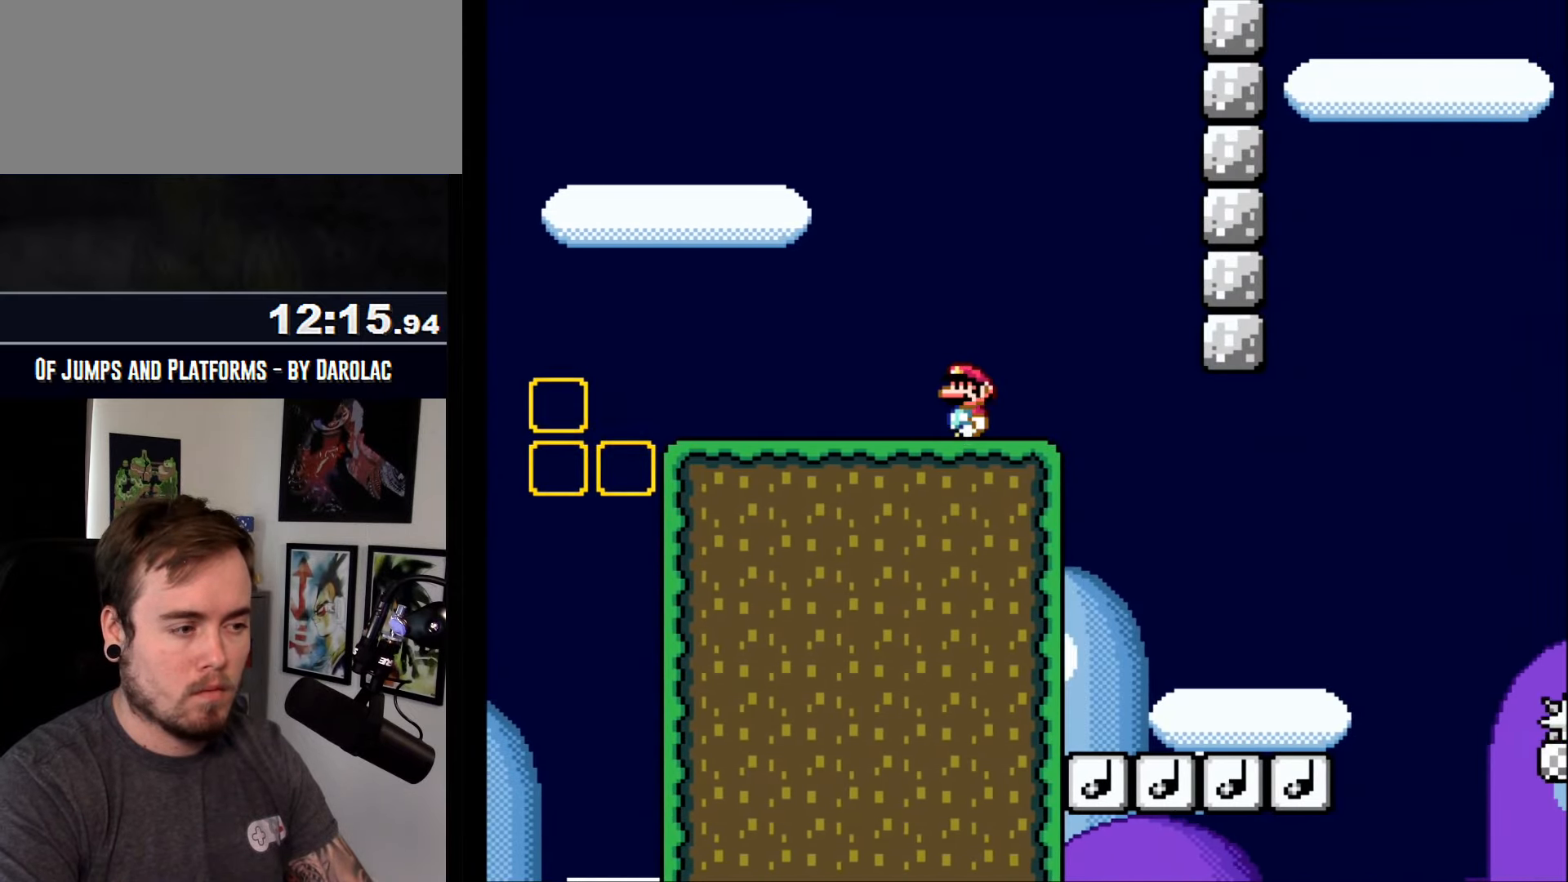
{"buttons": ["CROSS"], "events": []}
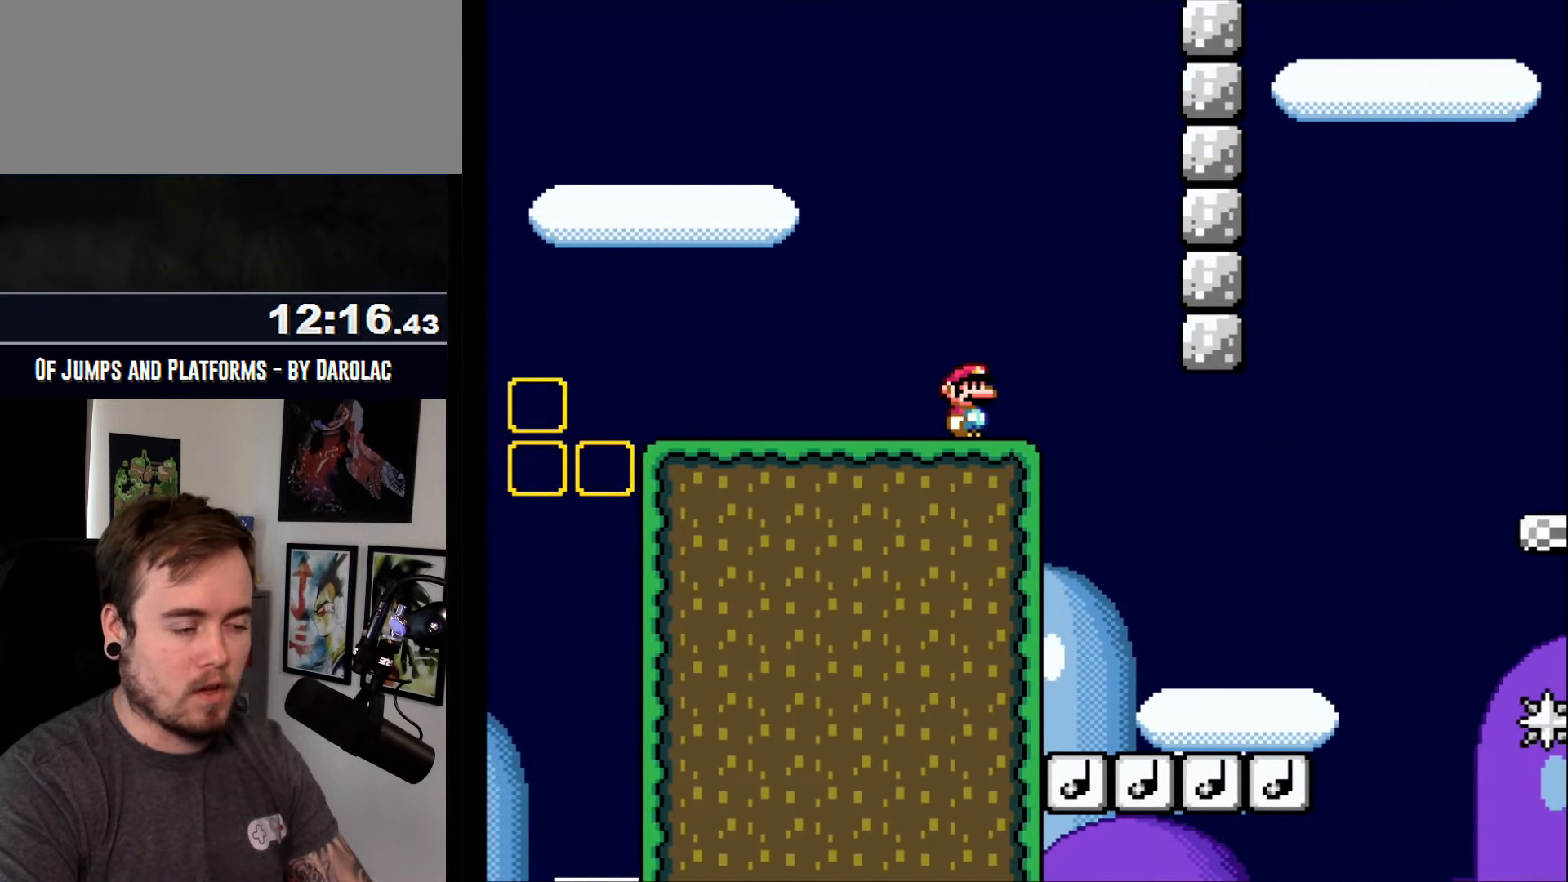
{"buttons": ["CROSS", "R1"], "events": [[100, "R1", "down"], [150, "R1", "up"], [366, "R1", "down"]]}
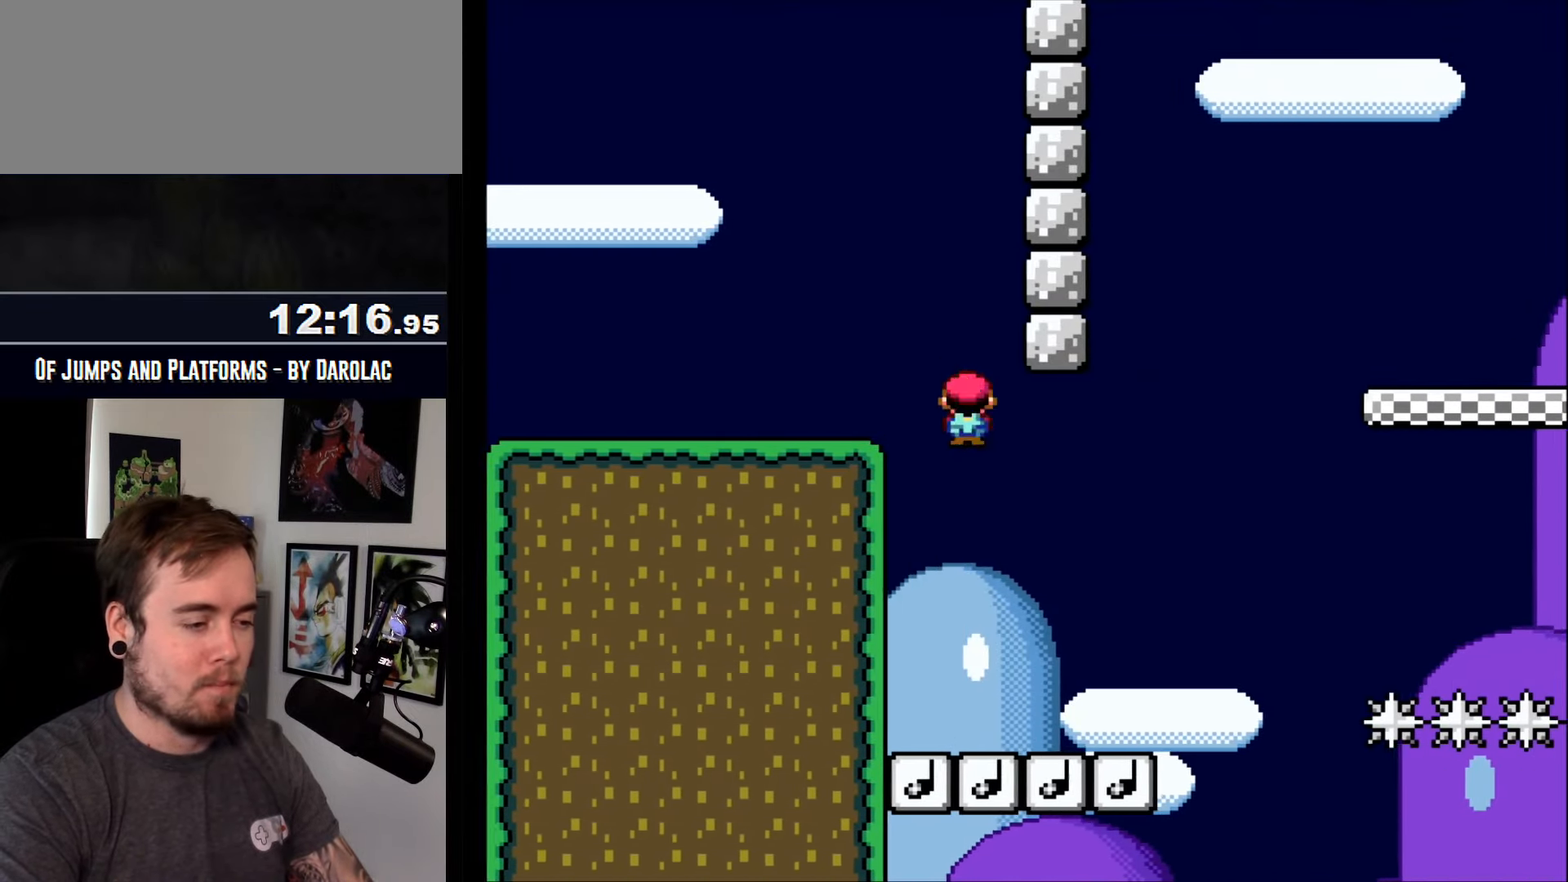
{"buttons": ["CROSS", "R1"], "events": []}
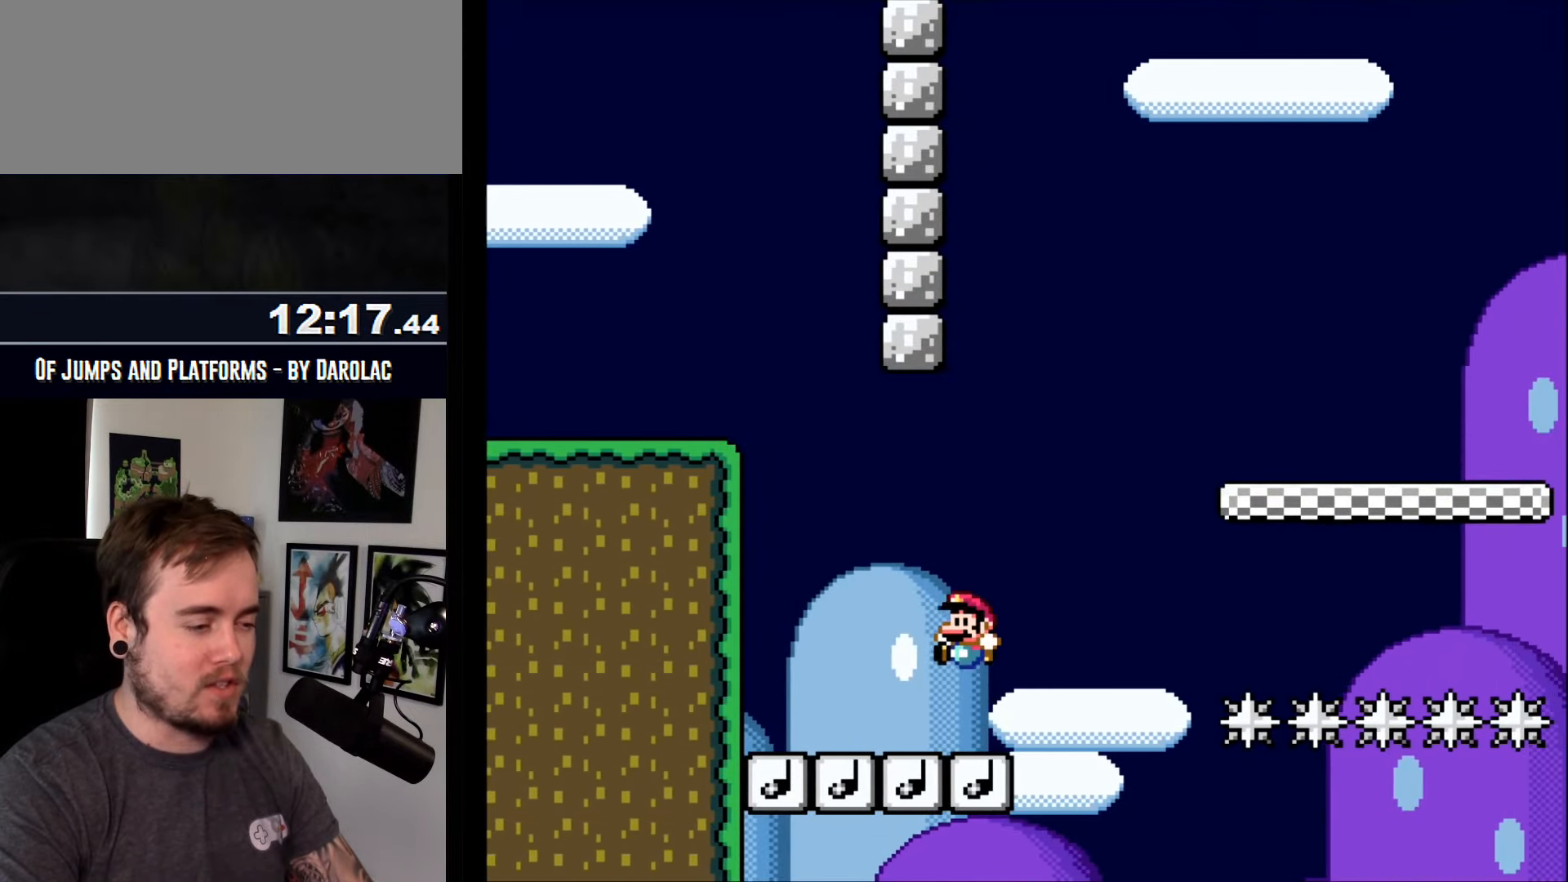
{"buttons": ["CROSS"], "events": [[16, "R1", "up"]]}
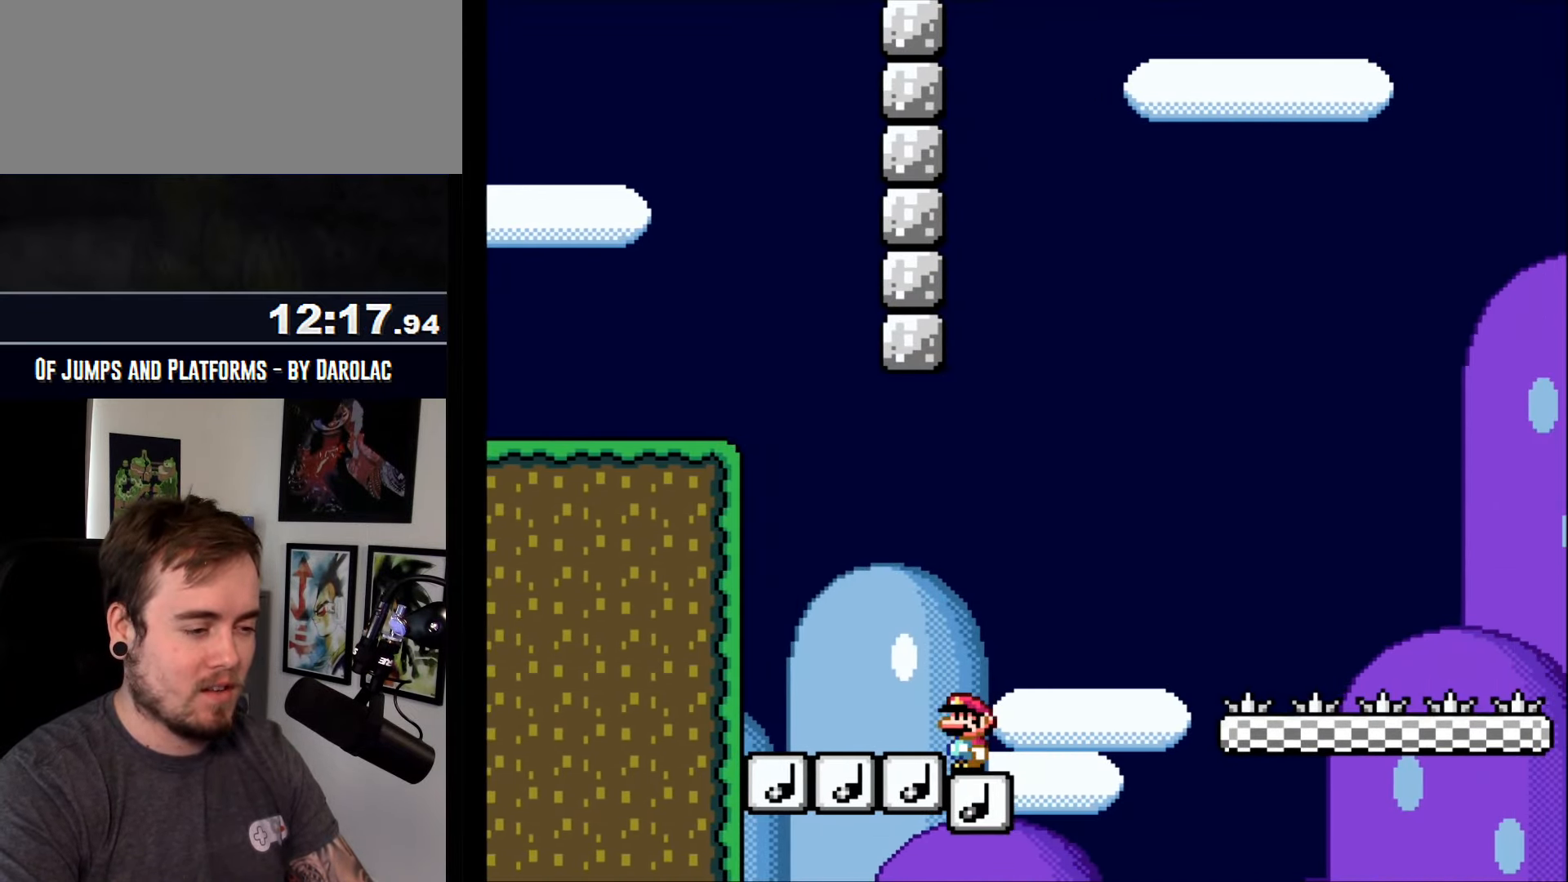
{"buttons": ["CROSS"], "events": []}
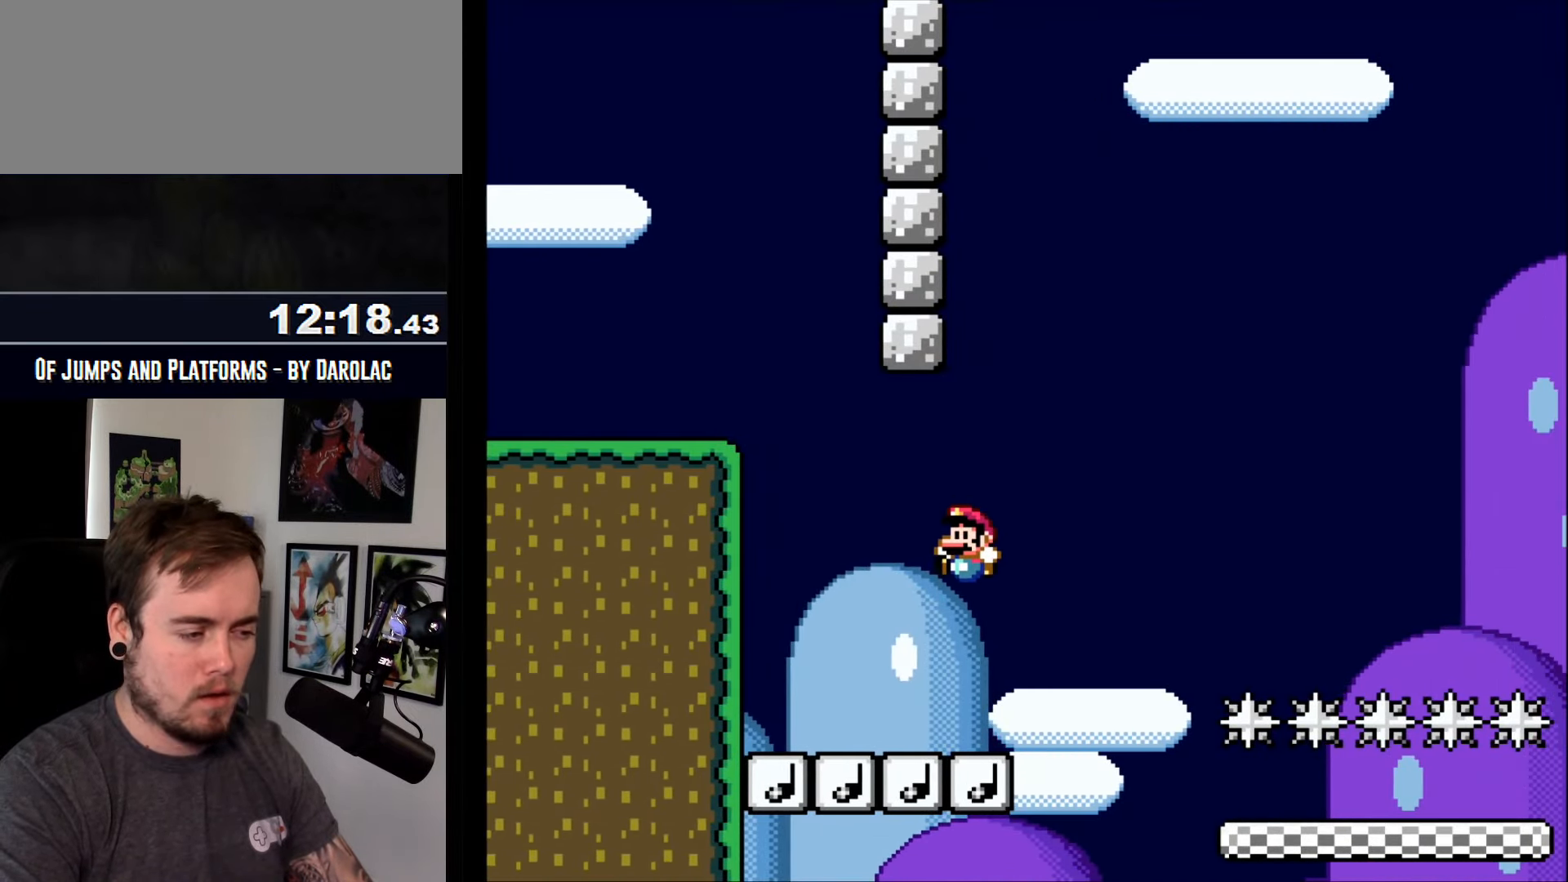
{"buttons": ["CROSS", "TRIANGLE"], "events": [[300, "TRIANGLE", "down"]]}
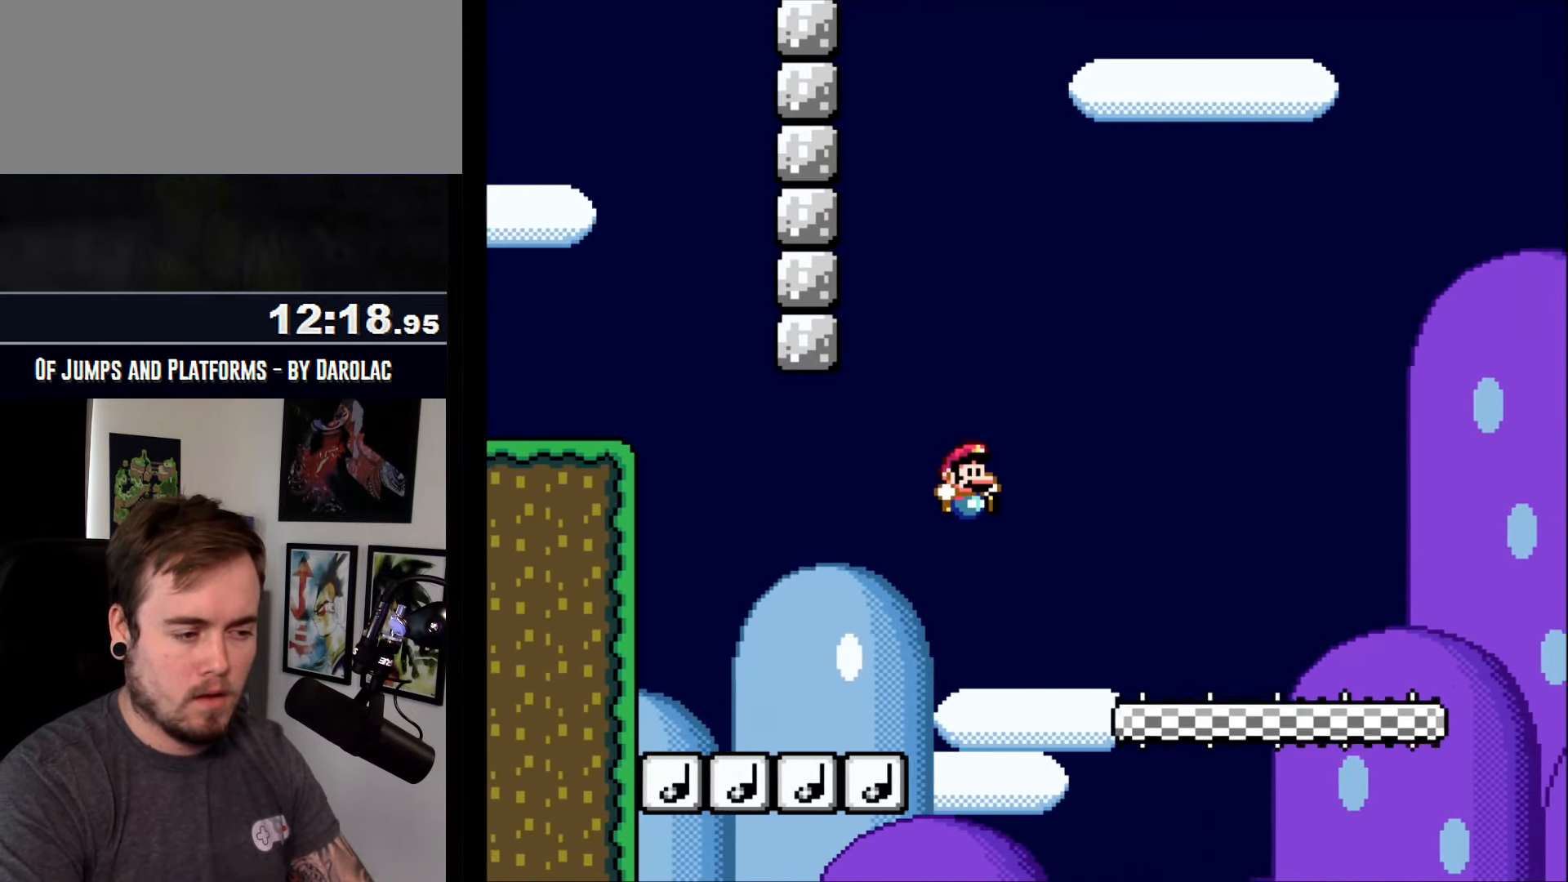
{"buttons": ["CROSS"], "events": [[366, "TRIANGLE", "up"]]}
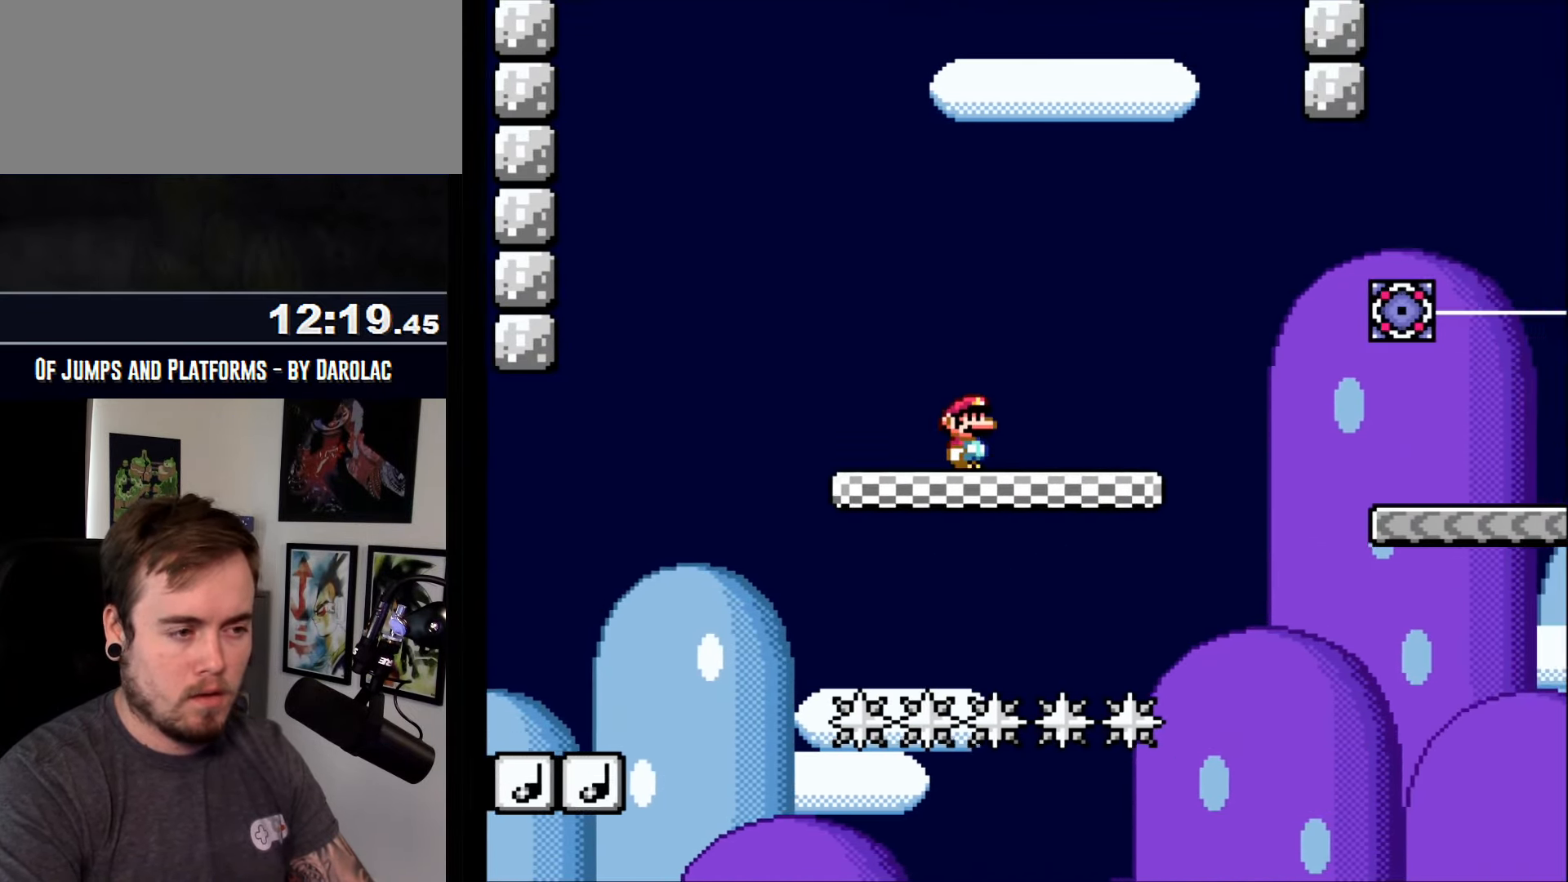
{"buttons": ["CROSS"], "events": [[317, "TRIANGLE", "down"], [367, "TRIANGLE", "up"]]}